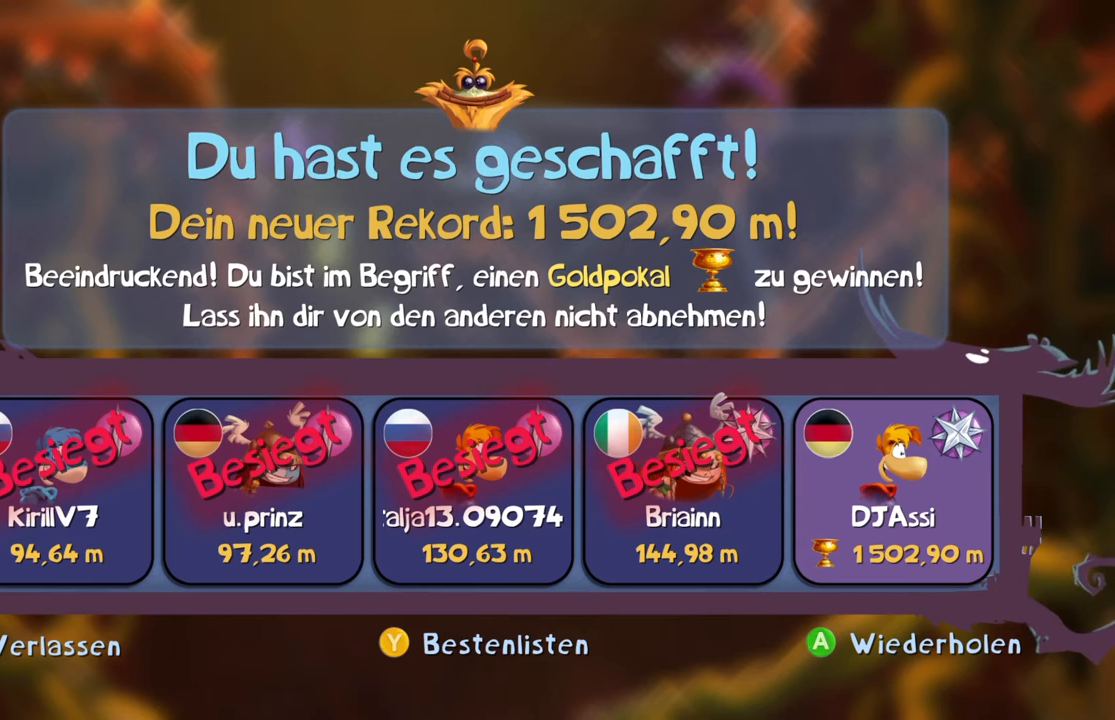
Gameplay with a controller (Xbox layout); each line is a JSON object with the inputs held at the frame after it. "events" lists button and stick changes between this image and that frame as [ms after this image, input, new state], when the widget could be followed in between. Not read: L3 R3 right_stick.
{"buttons": ["B", "Y"], "left_stick": "center", "events": []}
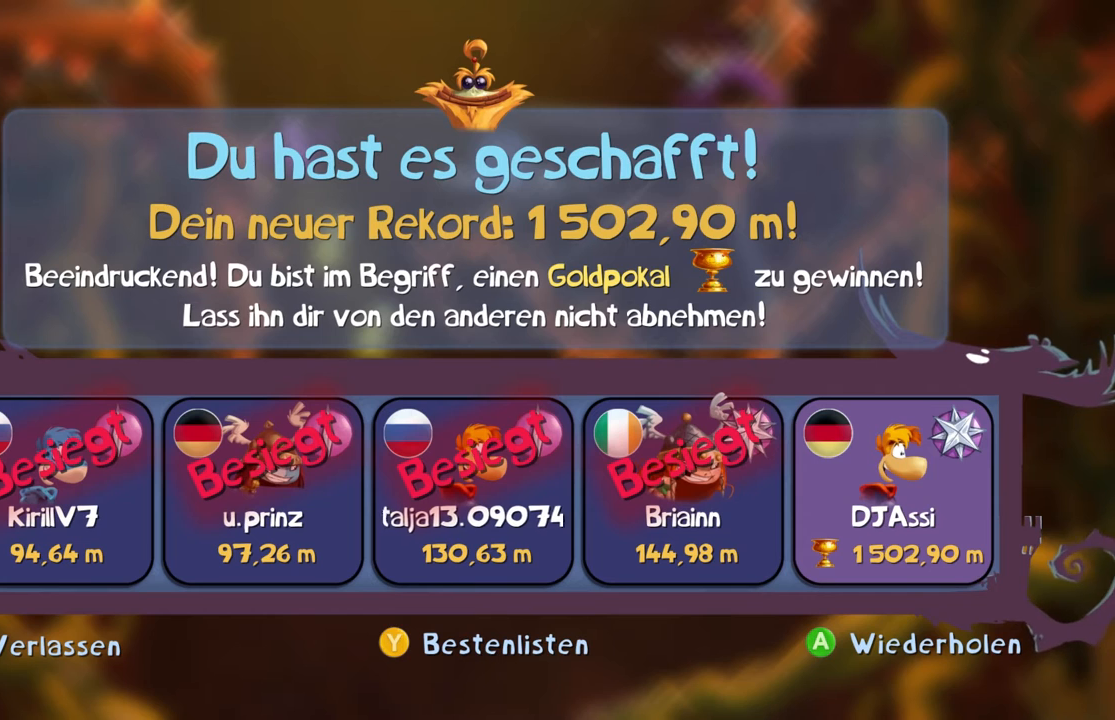
{"buttons": ["B", "Y"], "left_stick": "center", "events": [[134, "DPAD_RIGHT", "down"], [234, "DPAD_RIGHT", "up"]]}
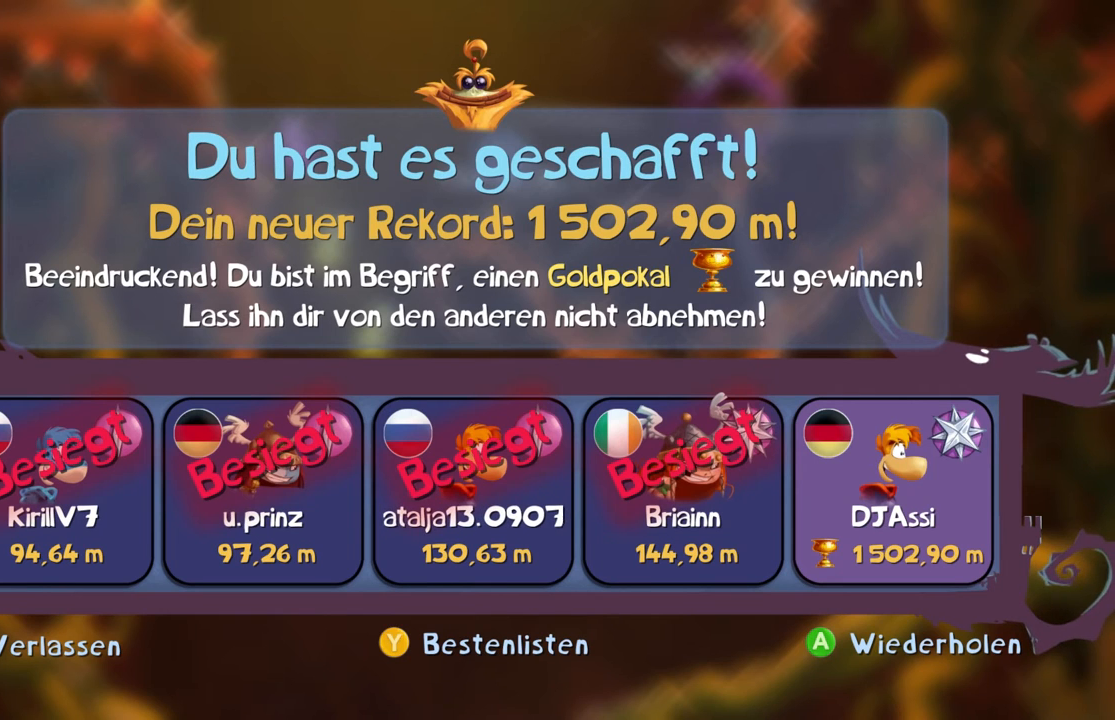
{"buttons": ["B", "Y"], "left_stick": "center", "events": []}
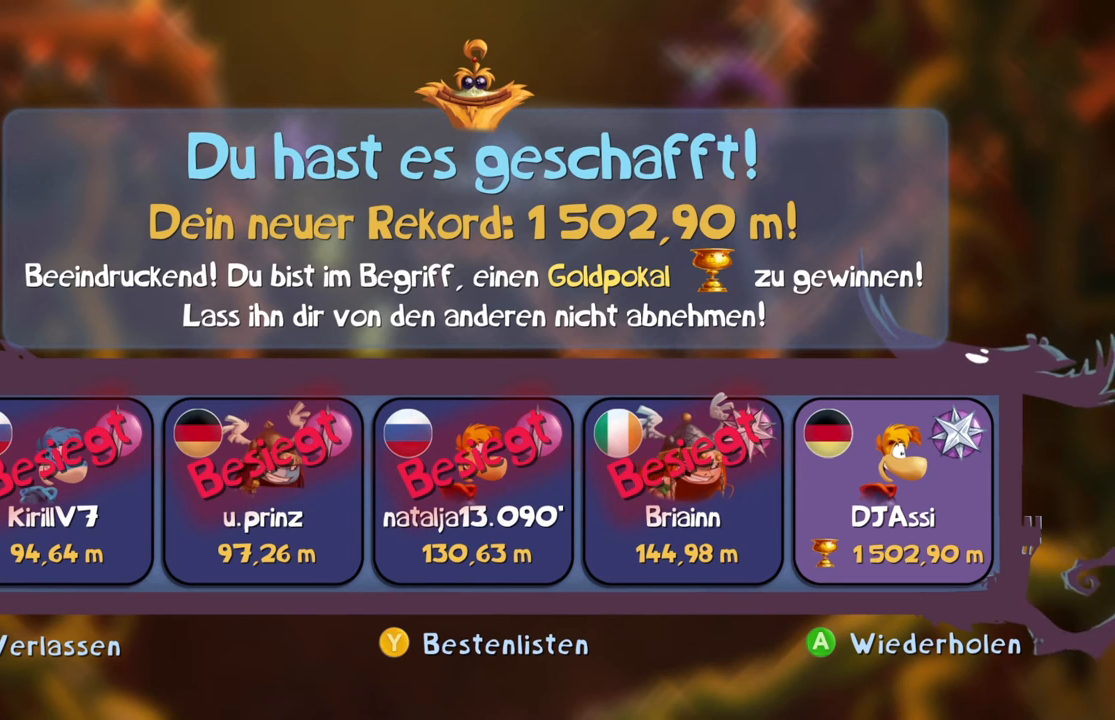
{"buttons": ["B", "Y"], "left_stick": "center", "events": [[167, "DPAD_RIGHT", "down"], [234, "DPAD_RIGHT", "up"]]}
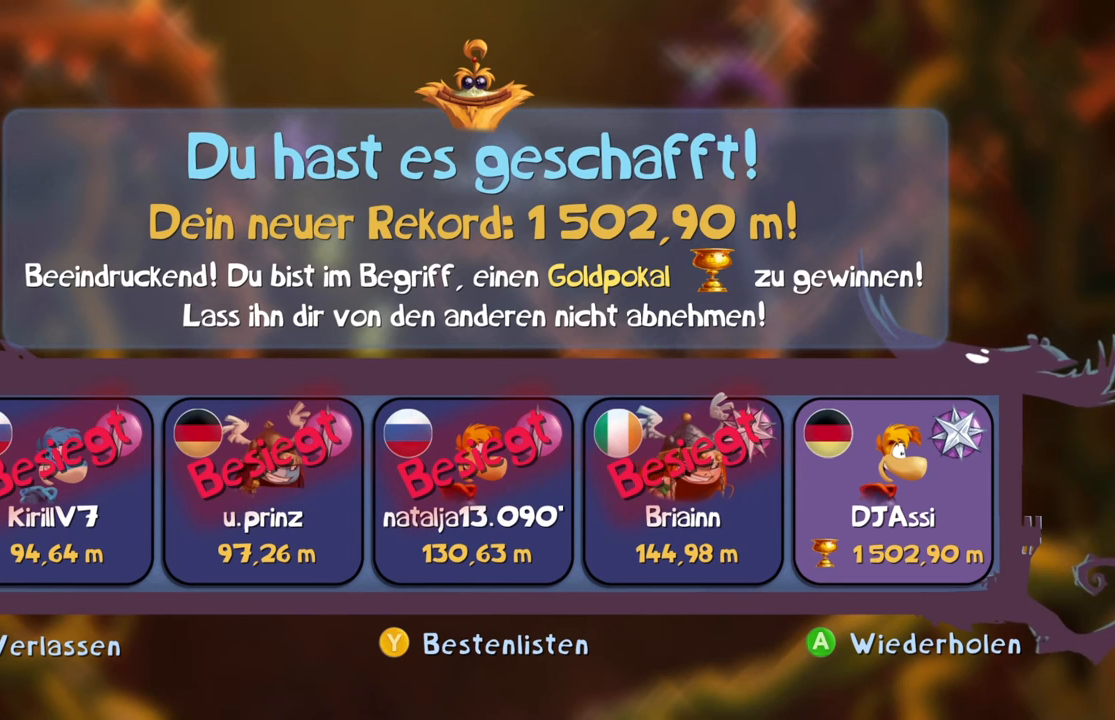
{"buttons": ["B", "Y"], "left_stick": "center", "events": []}
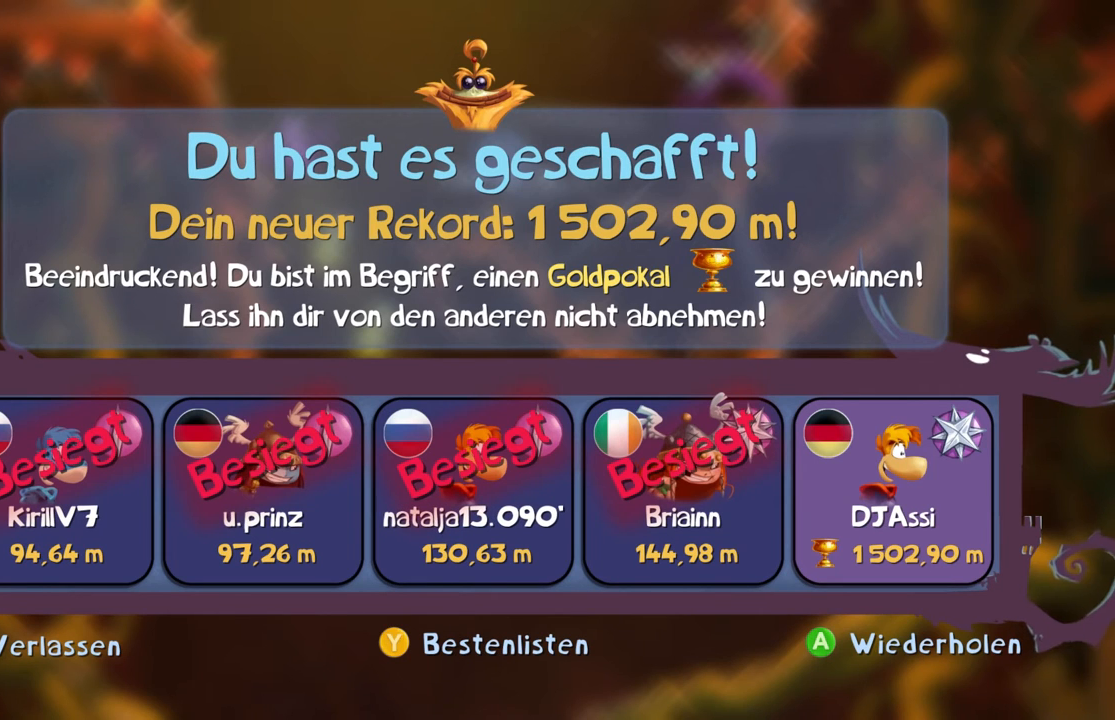
{"buttons": ["B", "Y"], "left_stick": "center", "events": []}
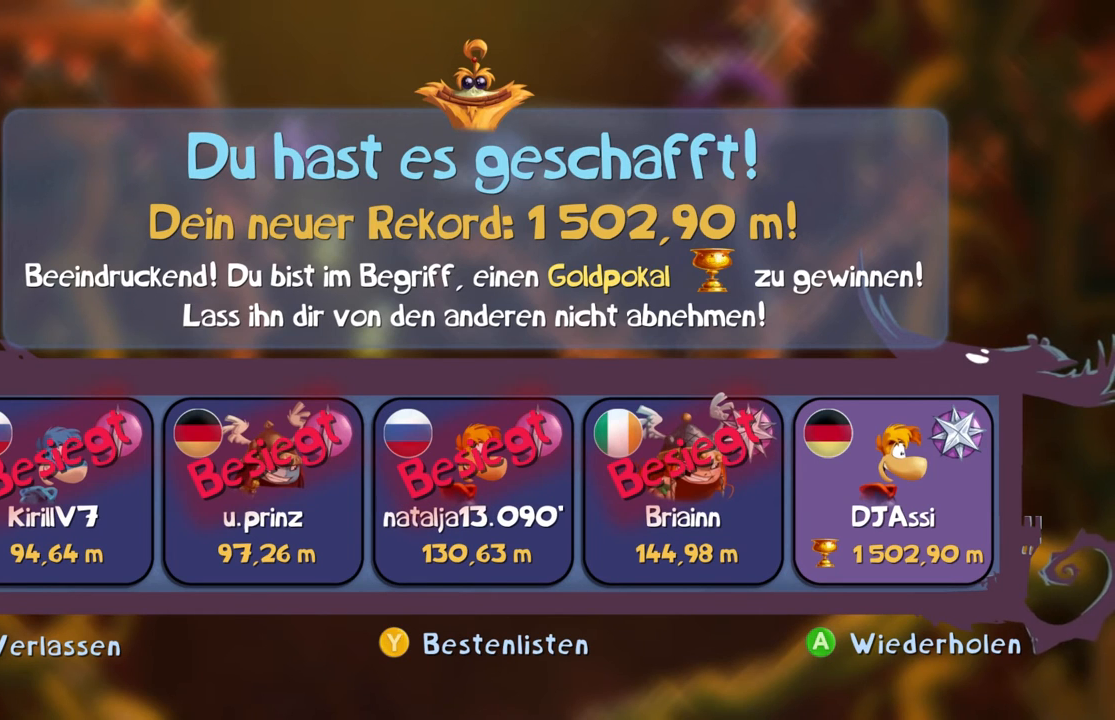
{"buttons": ["B", "Y"], "left_stick": "center", "events": []}
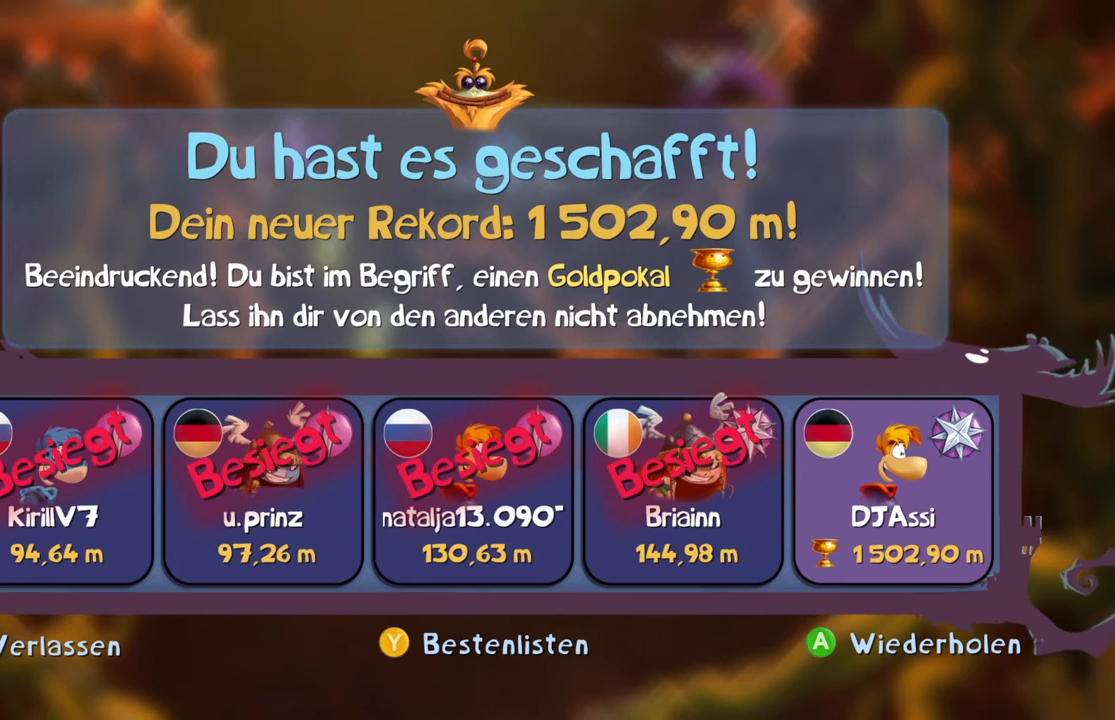
{"buttons": ["B", "Y"], "left_stick": "center", "events": [[200, "DPAD_RIGHT", "down"], [267, "DPAD_RIGHT", "up"]]}
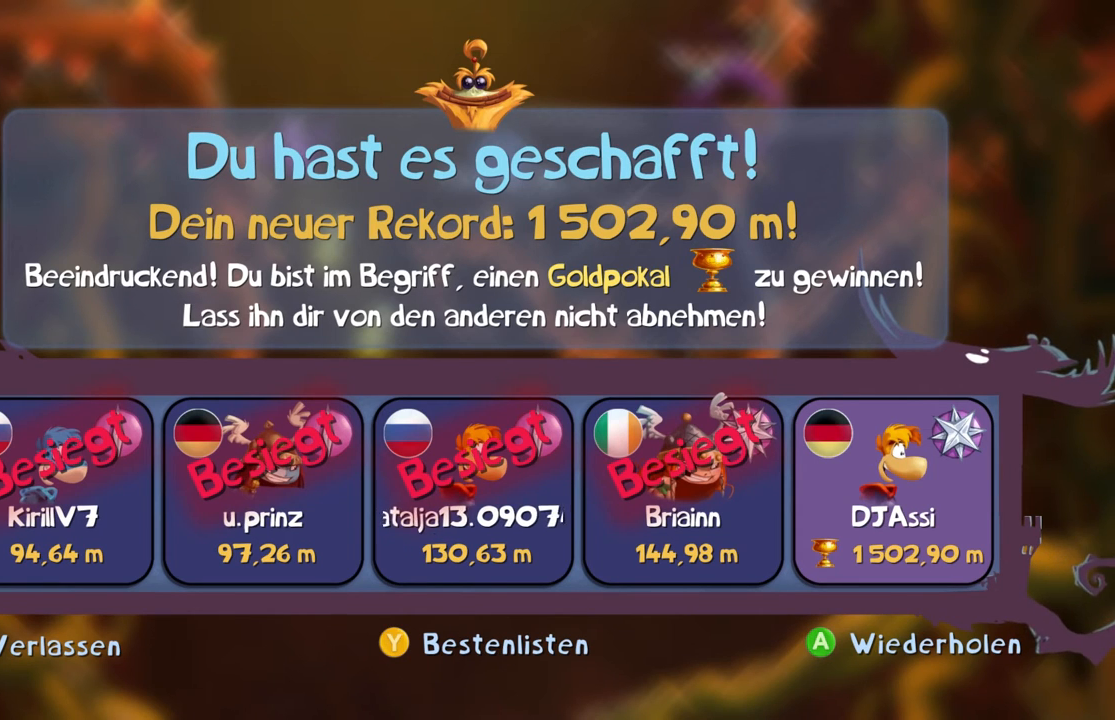
{"buttons": ["B", "Y"], "left_stick": "center", "events": []}
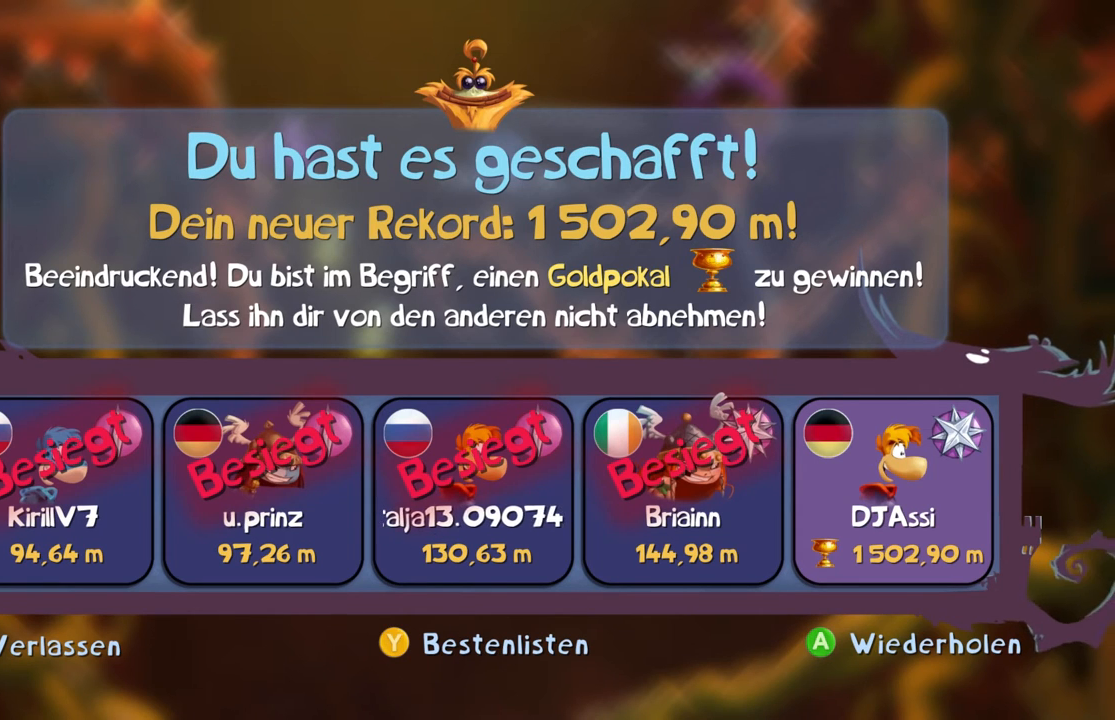
{"buttons": ["B", "Y"], "left_stick": "center", "events": [[34, "DPAD_UP", "down"], [100, "DPAD_UP", "up"], [200, "DPAD_RIGHT", "down"], [267, "DPAD_RIGHT", "up"]]}
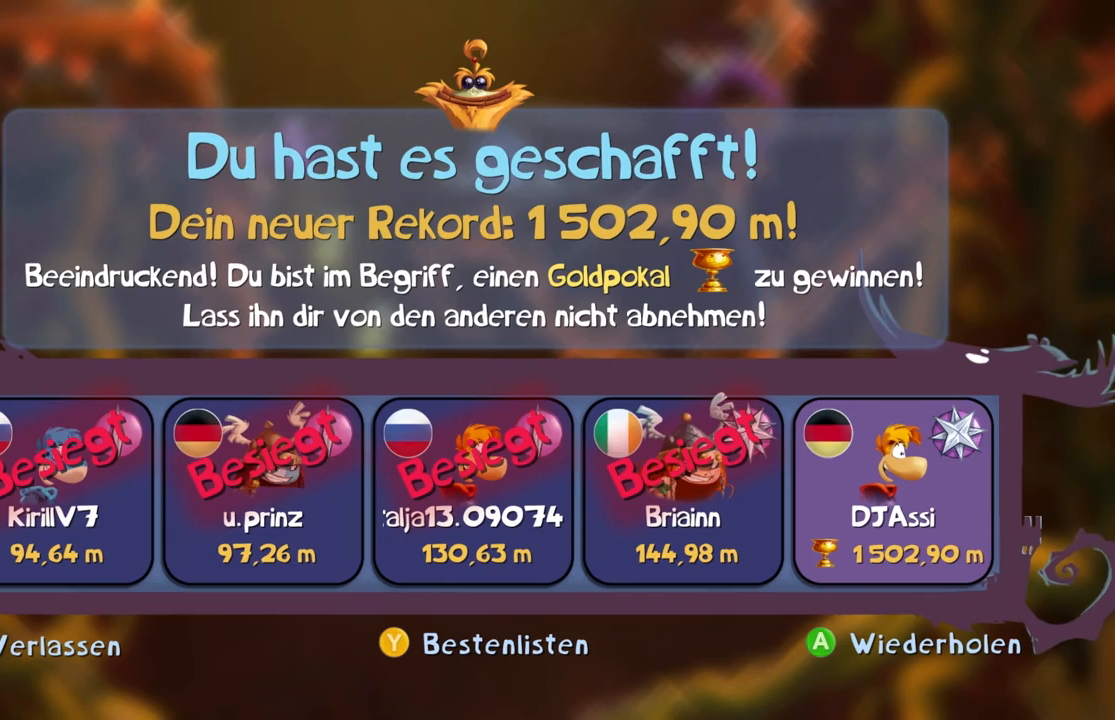
{"buttons": ["B", "Y"], "left_stick": "center", "events": []}
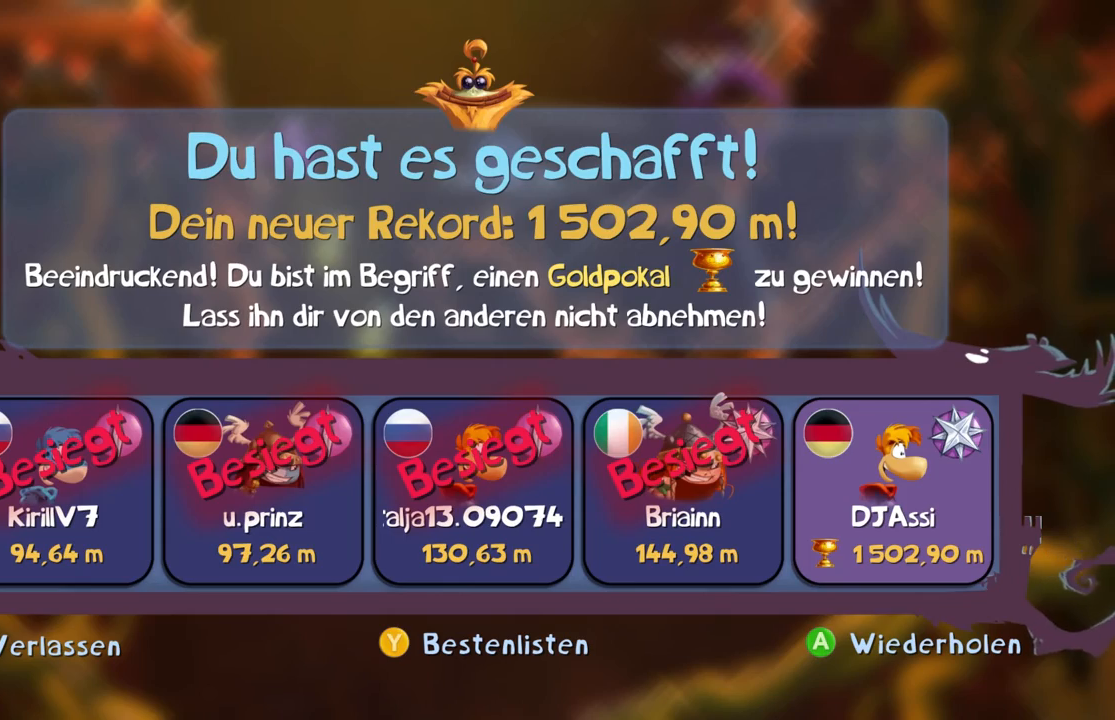
{"buttons": ["A", "R2"], "left_stick": "center"}
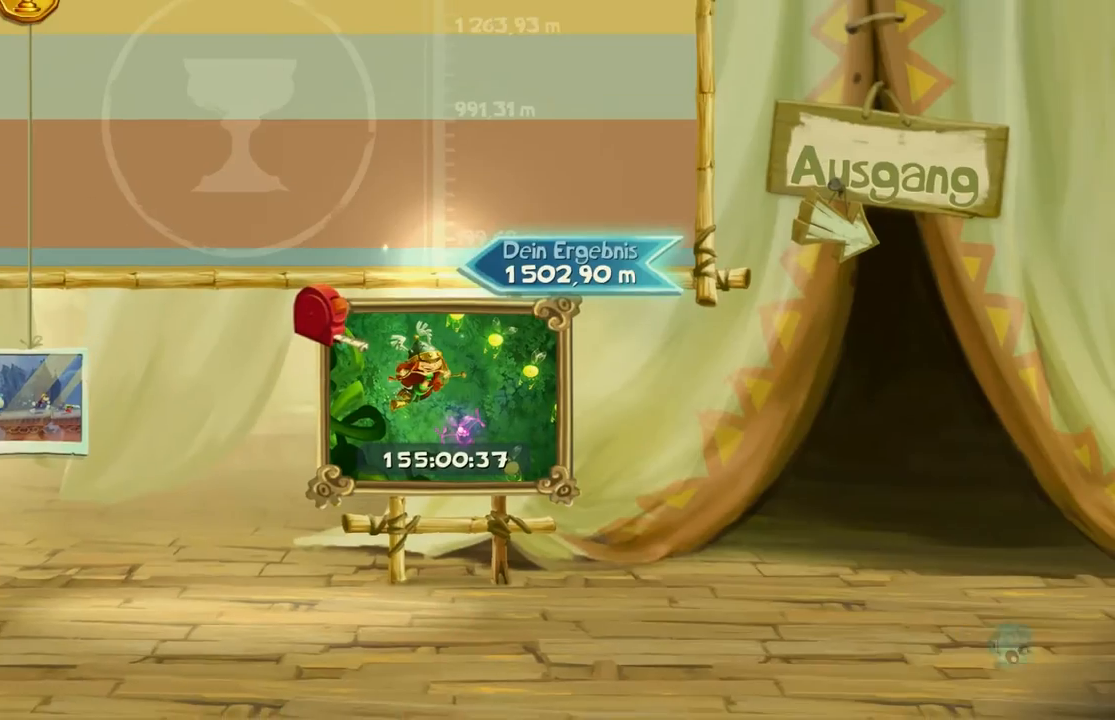
{"buttons": ["A", "R2"], "left_stick": "center", "events": []}
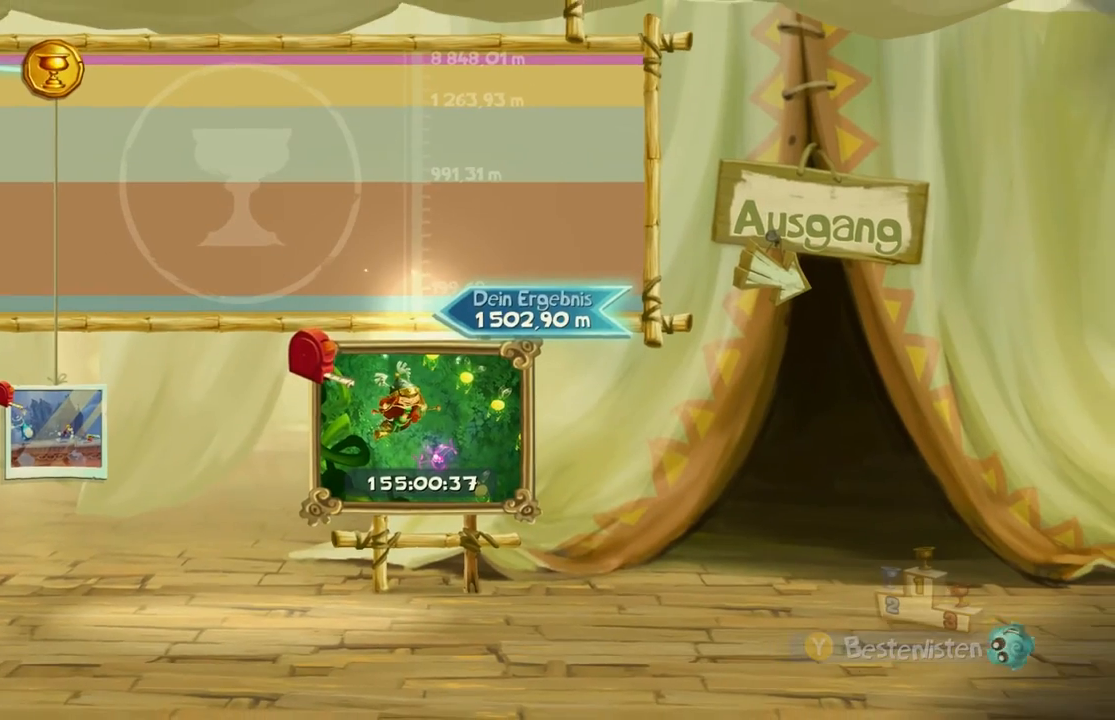
{"buttons": ["A", "B"], "left_stick": "center", "events": [[401, "R2", "up"], [501, "B", "down"]]}